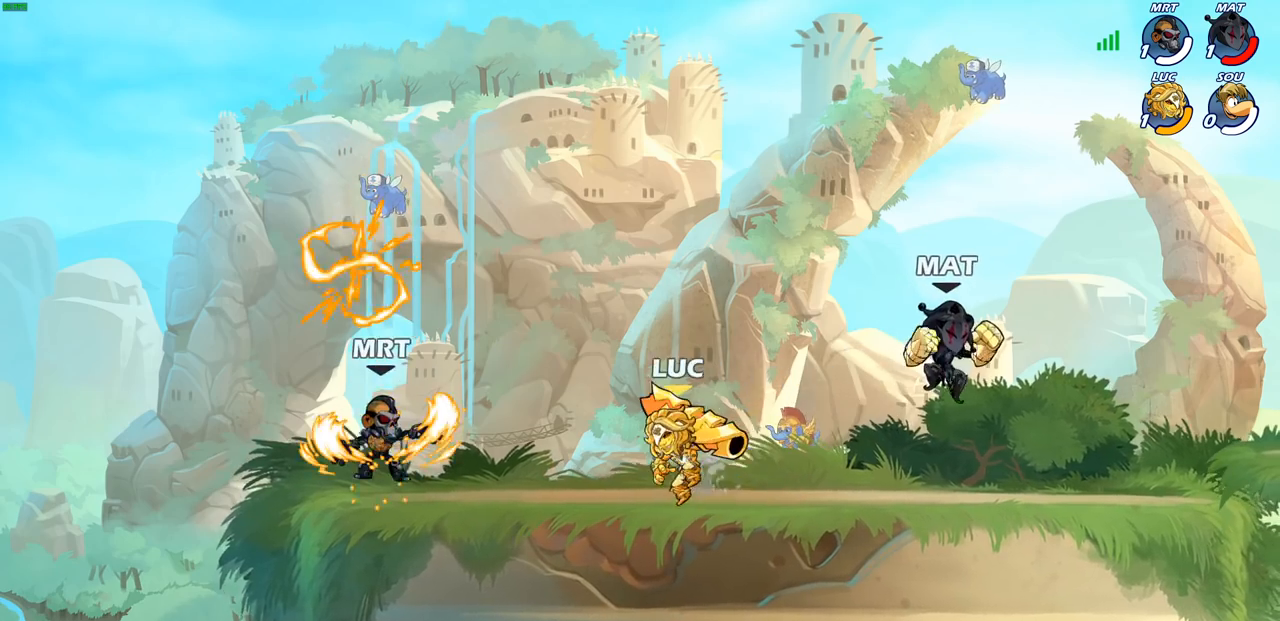
Gameplay with a controller (PlayStation layout); each line is a JSON object with the inputs held at the frame after it. "events" lists button and stick changes between this image and that frame as [ms after this image, input, new state], when the widget could be followed in between.
{"buttons": ["R2"], "left_stick": "up-left", "right_stick": "center", "events": [[167, "R2", "down"], [167, "left_stick", "up-left"], [200, "R2", "up"], [300, "R2", "down"]]}
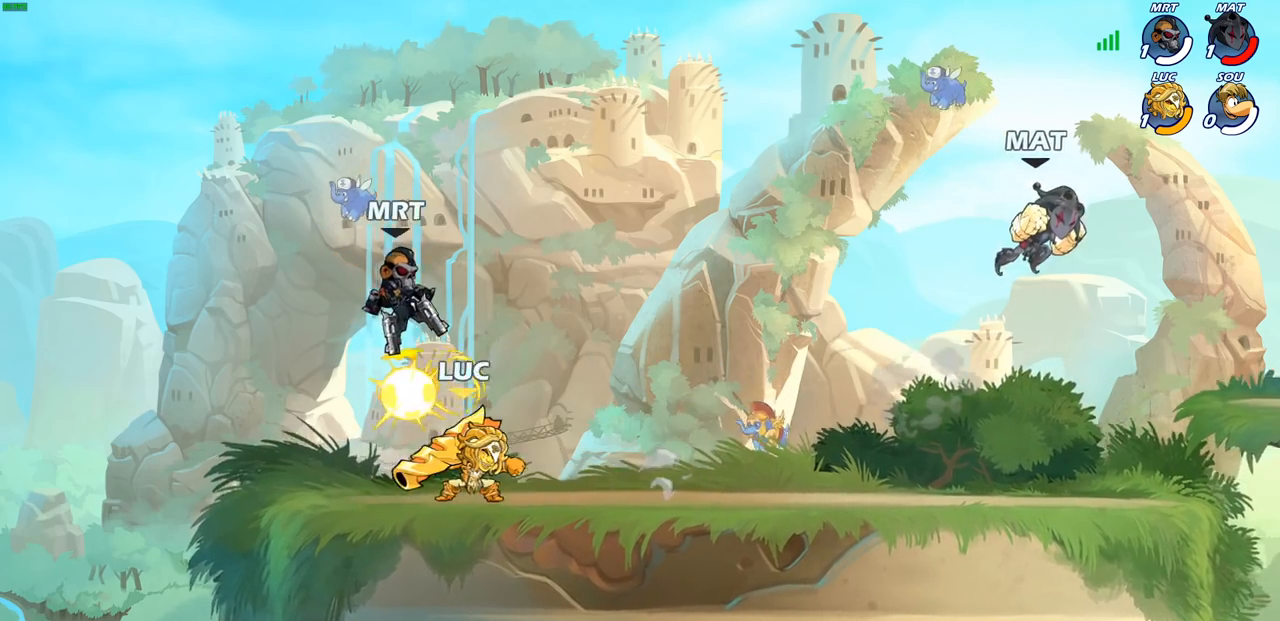
{"buttons": [], "left_stick": "right", "right_stick": "center", "events": [[17, "R2", "up"], [183, "left_stick", "right"], [317, "CROSS", "down"], [333, "SQUARE", "down"], [333, "left_stick", "center"], [350, "CROSS", "up"], [350, "right_stick", "down-left"], [383, "SQUARE", "up"], [400, "left_stick", "down-right"], [400, "right_stick", "center"], [500, "left_stick", "right"]]}
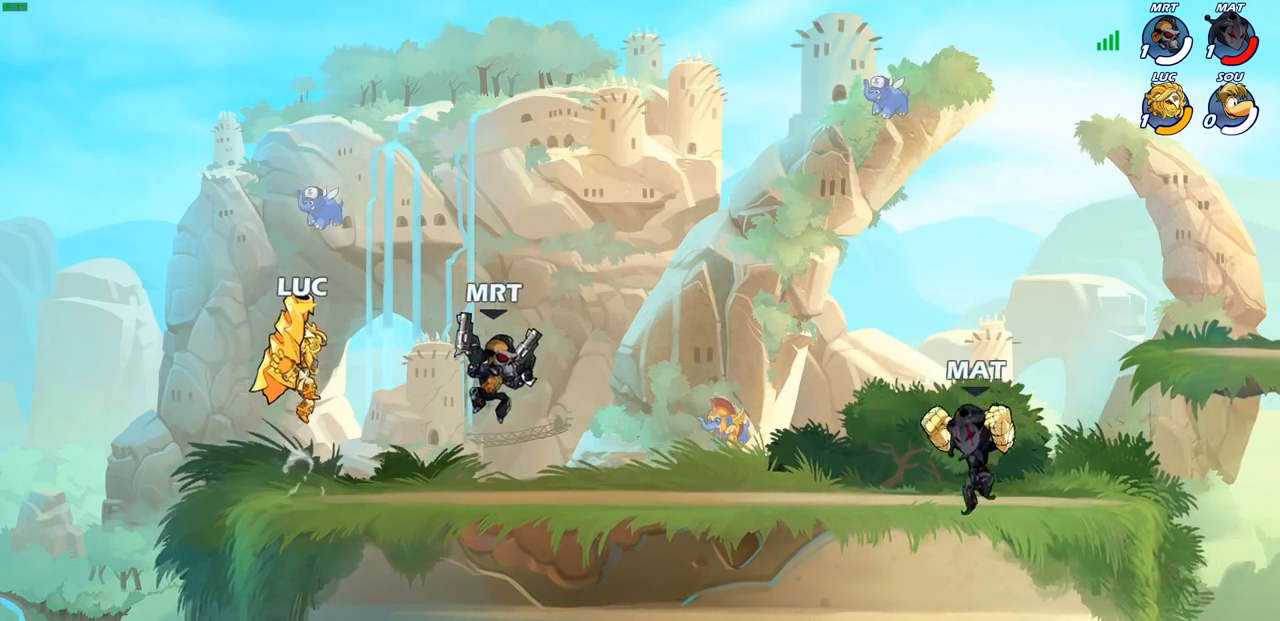
{"buttons": ["CROSS"], "left_stick": "up-left", "right_stick": "center", "events": [[150, "left_stick", "center"], [250, "left_stick", "left"], [467, "left_stick", "up-left"], [500, "CROSS", "down"]]}
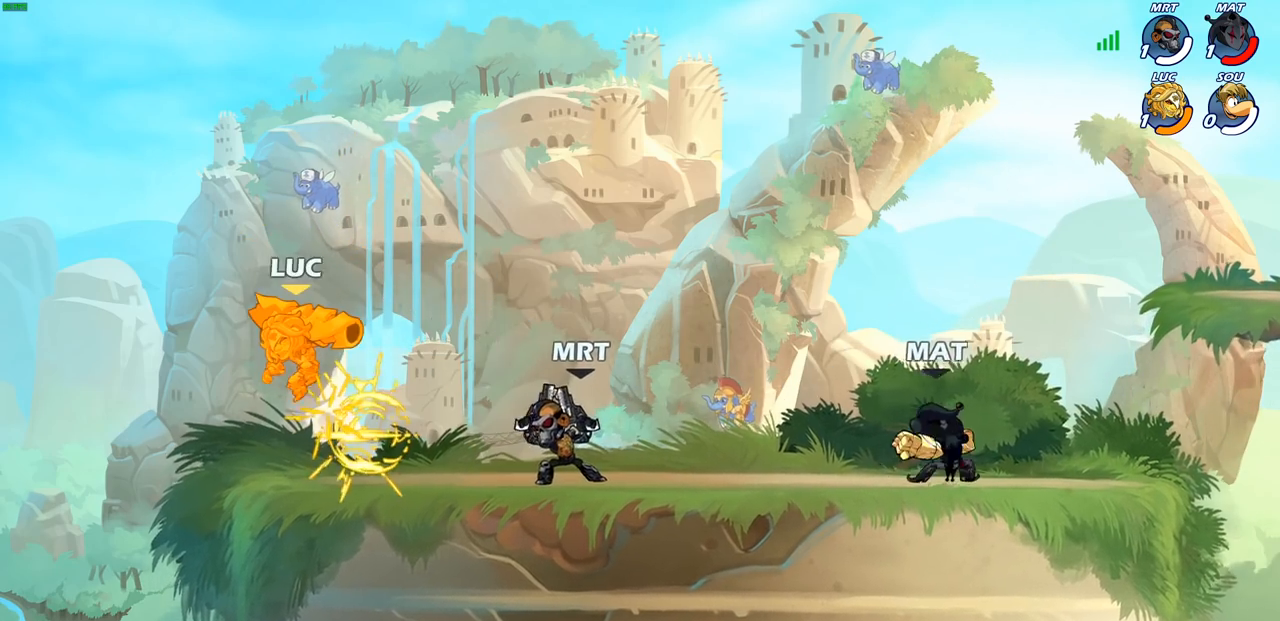
{"buttons": [], "left_stick": "center", "right_stick": "center", "events": [[67, "left_stick", "up-right"], [150, "CROSS", "up"], [300, "left_stick", "down-right"], [317, "R1", "down"], [317, "R2", "down"], [333, "SQUARE", "down"], [350, "left_stick", "down"], [433, "R1", "up"], [450, "R2", "up"], [450, "SQUARE", "up"], [483, "left_stick", "center"]]}
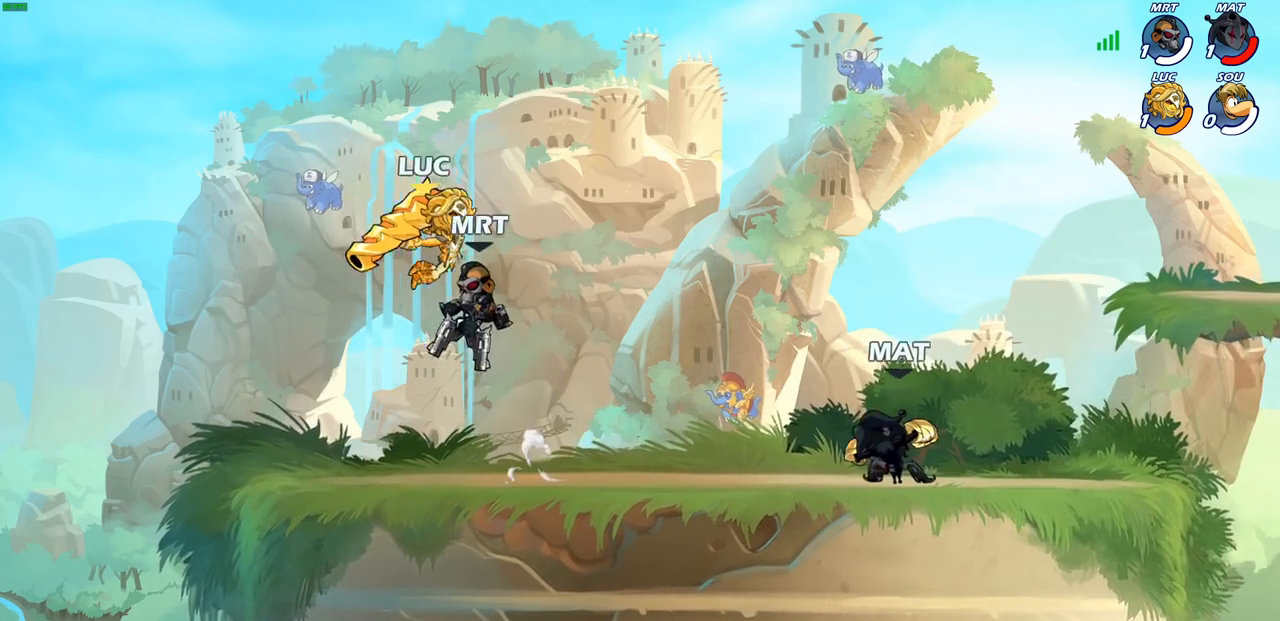
{"buttons": [], "left_stick": "center", "right_stick": "center", "events": [[317, "CROSS", "down"], [333, "left_stick", "down"], [350, "CROSS", "up"], [350, "SQUARE", "down"], [400, "SQUARE", "up"], [433, "left_stick", "center"]]}
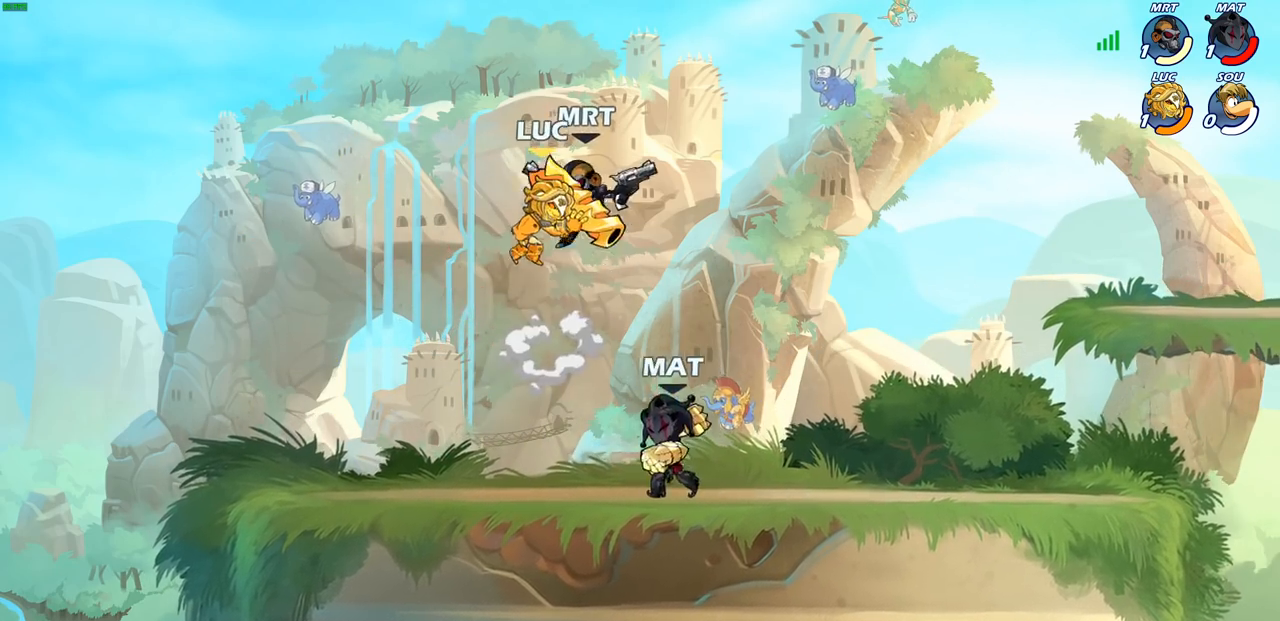
{"buttons": [], "left_stick": "right", "right_stick": "center", "events": [[233, "left_stick", "right"], [400, "SQUARE", "down"], [483, "SQUARE", "up"]]}
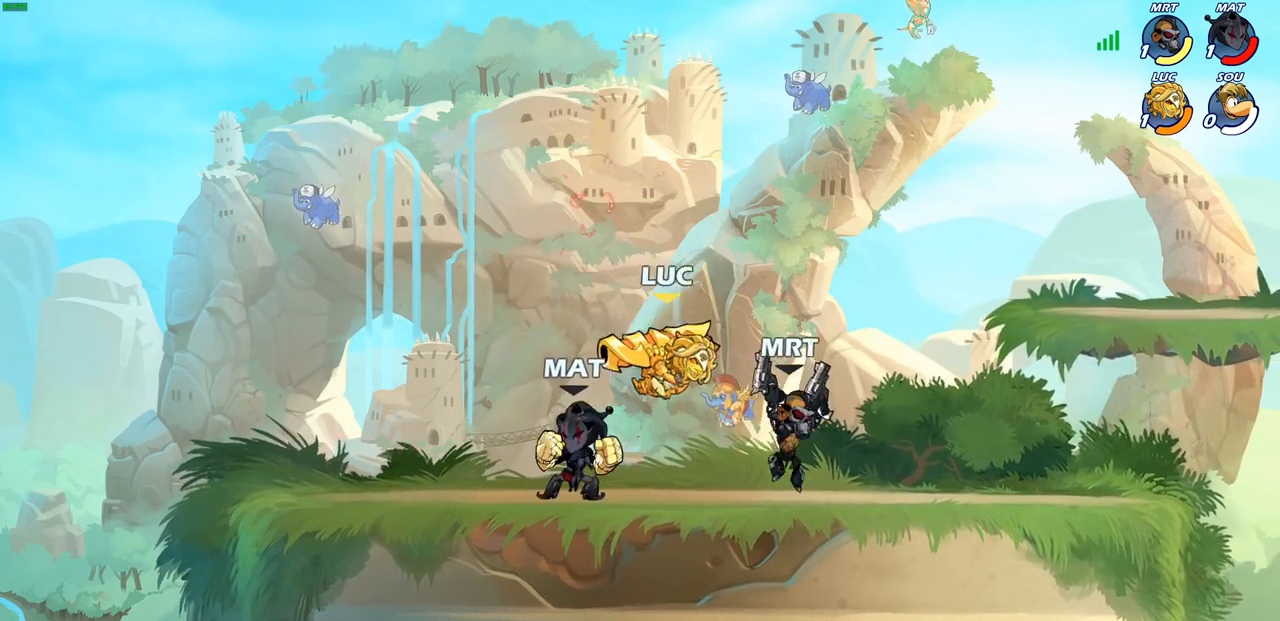
{"buttons": [], "left_stick": "right", "right_stick": "center", "events": [[100, "left_stick", "center"], [217, "left_stick", "right"]]}
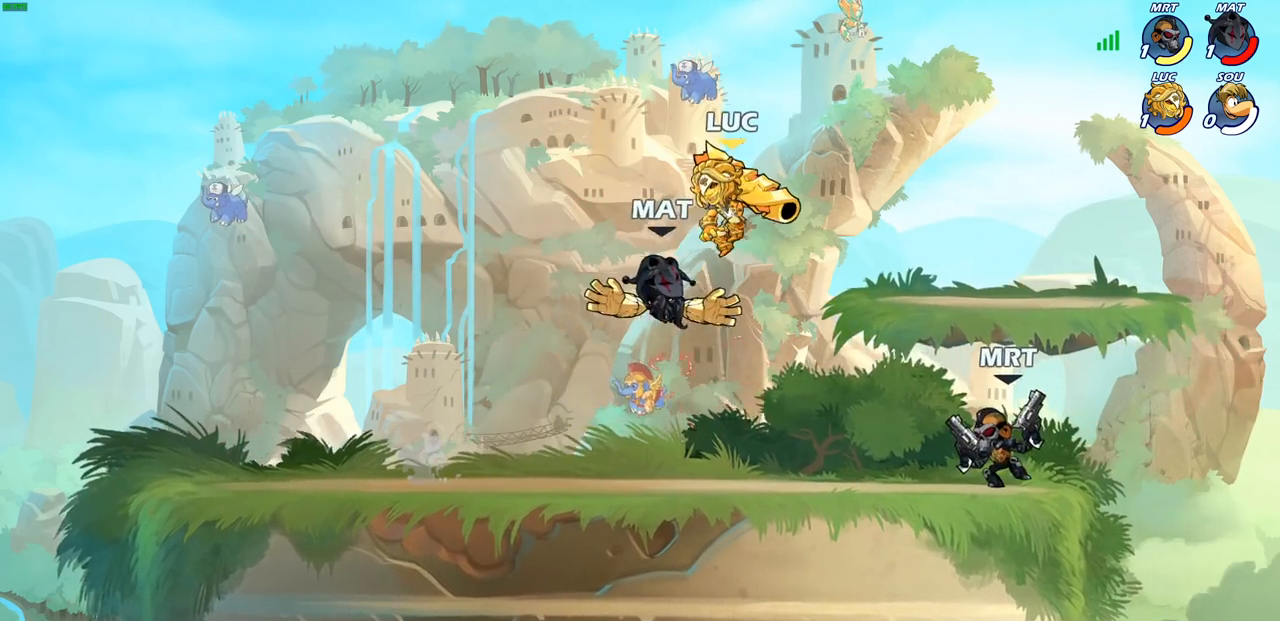
{"buttons": [], "left_stick": "center", "right_stick": "center"}
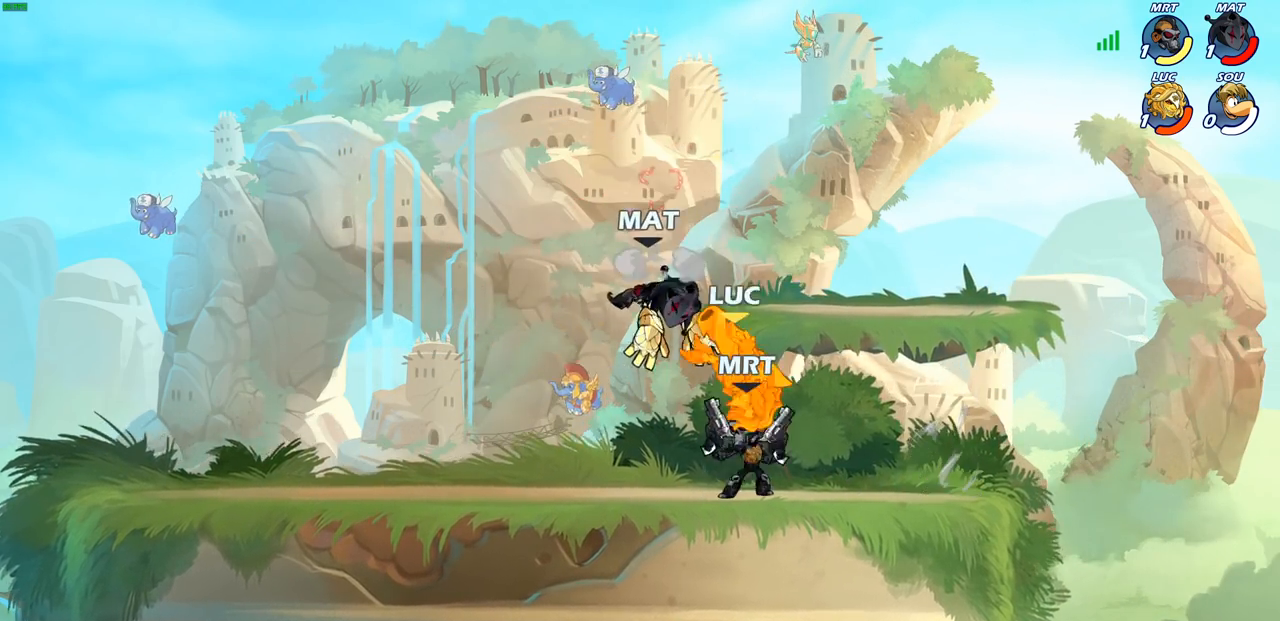
{"buttons": ["R2"], "left_stick": "right", "right_stick": "center", "events": [[83, "left_stick", "right"], [250, "CROSS", "down"], [300, "R2", "down"], [433, "CROSS", "up"]]}
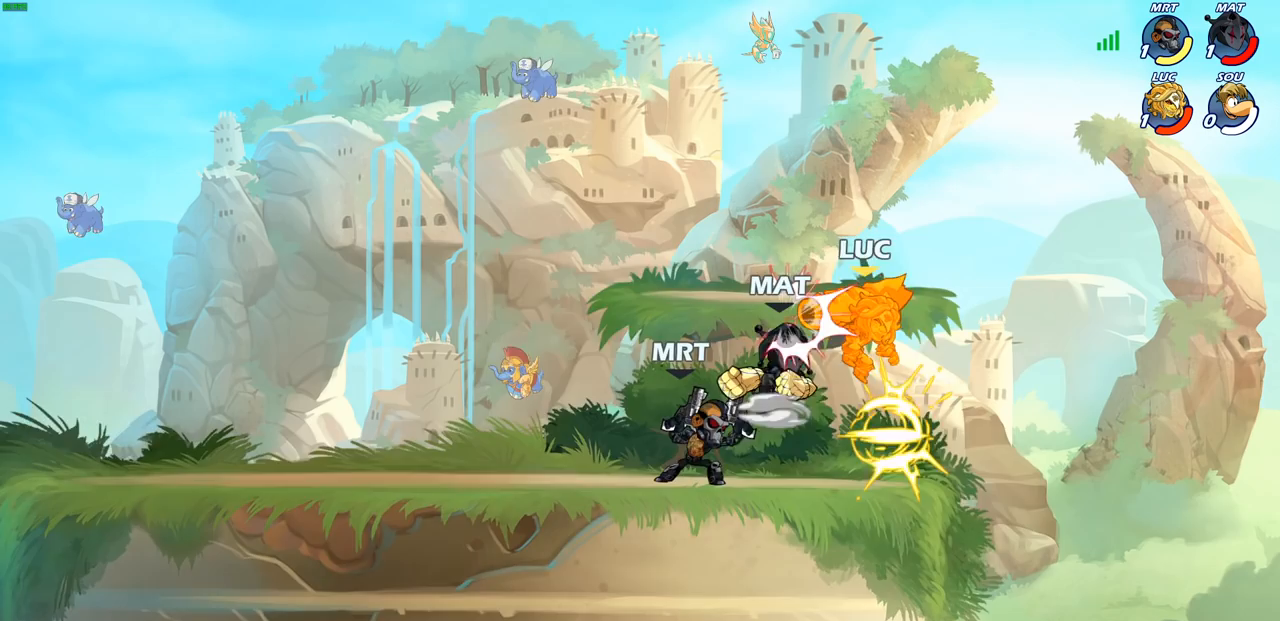
{"buttons": [], "left_stick": "up-left", "right_stick": "center", "events": [[117, "left_stick", "up-left"], [150, "R2", "up"]]}
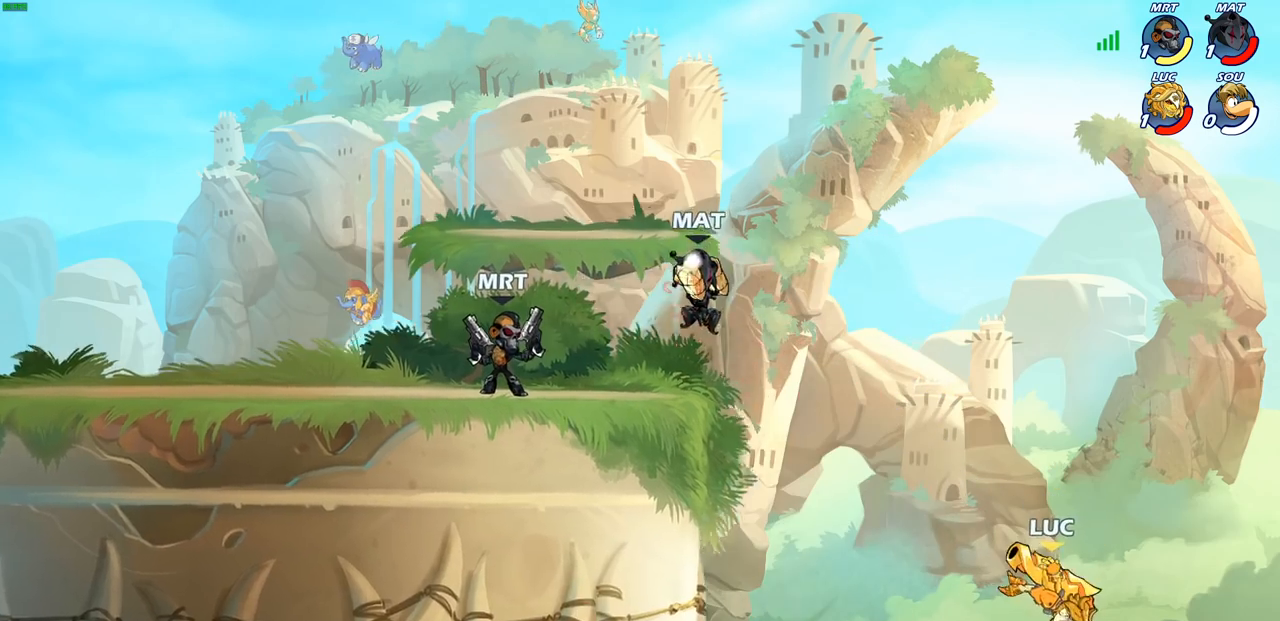
{"buttons": ["CROSS"], "left_stick": "up-left", "right_stick": "center", "events": [[117, "left_stick", "up-right"], [350, "CROSS", "down"], [467, "left_stick", "up-left"]]}
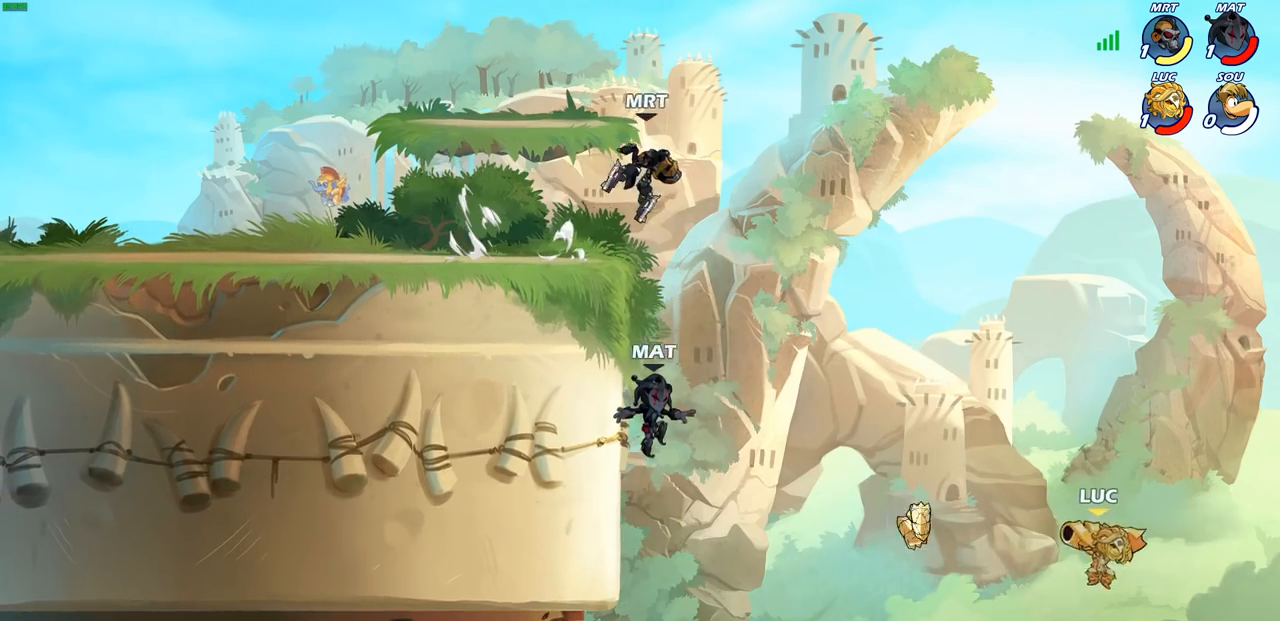
{"buttons": ["CIRCLE"], "left_stick": "up-left", "right_stick": "center", "events": [[33, "CROSS", "up"], [100, "left_stick", "left"], [433, "CIRCLE", "down"], [450, "left_stick", "up-left"]]}
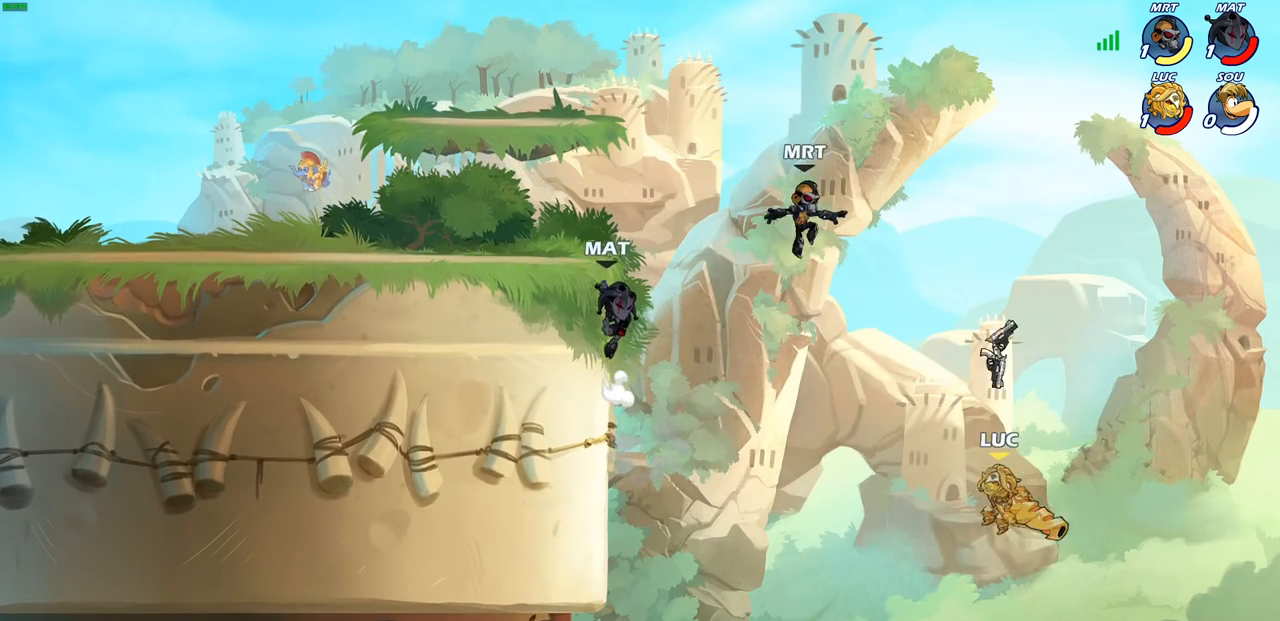
{"buttons": [], "left_stick": "up-left", "right_stick": "center", "events": [[33, "CIRCLE", "up"], [333, "left_stick", "up-right"], [400, "left_stick", "up-left"]]}
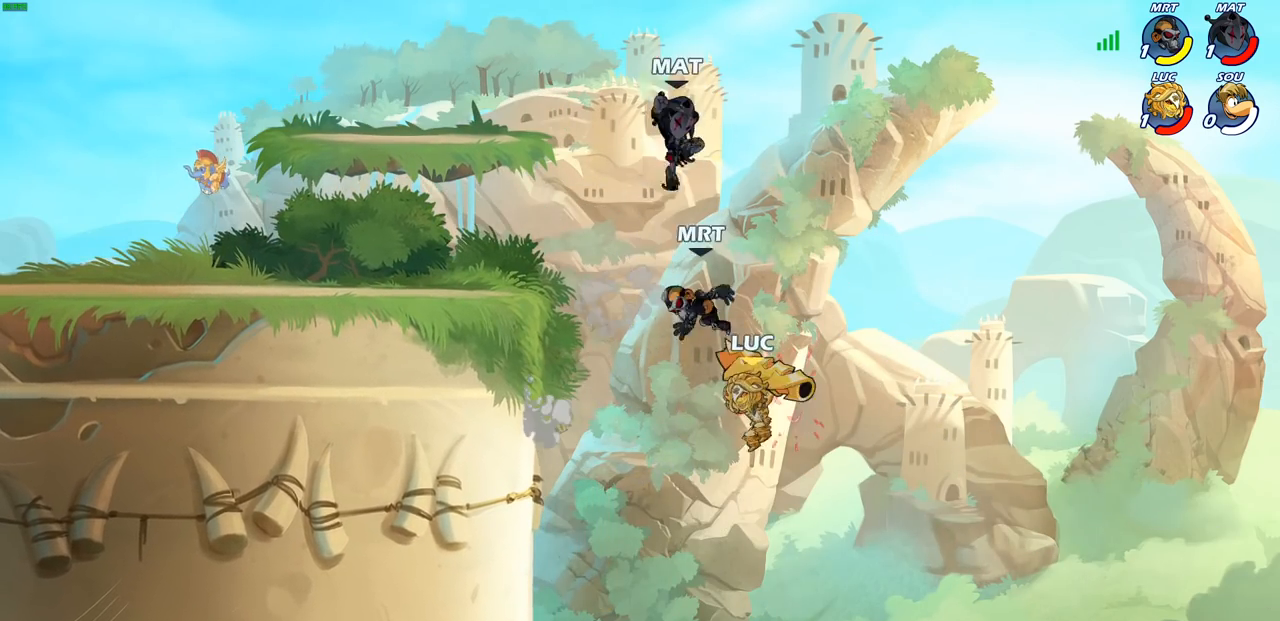
{"buttons": [], "left_stick": "left", "right_stick": "center", "events": [[133, "R2", "down"], [150, "left_stick", "left"], [500, "R2", "up"]]}
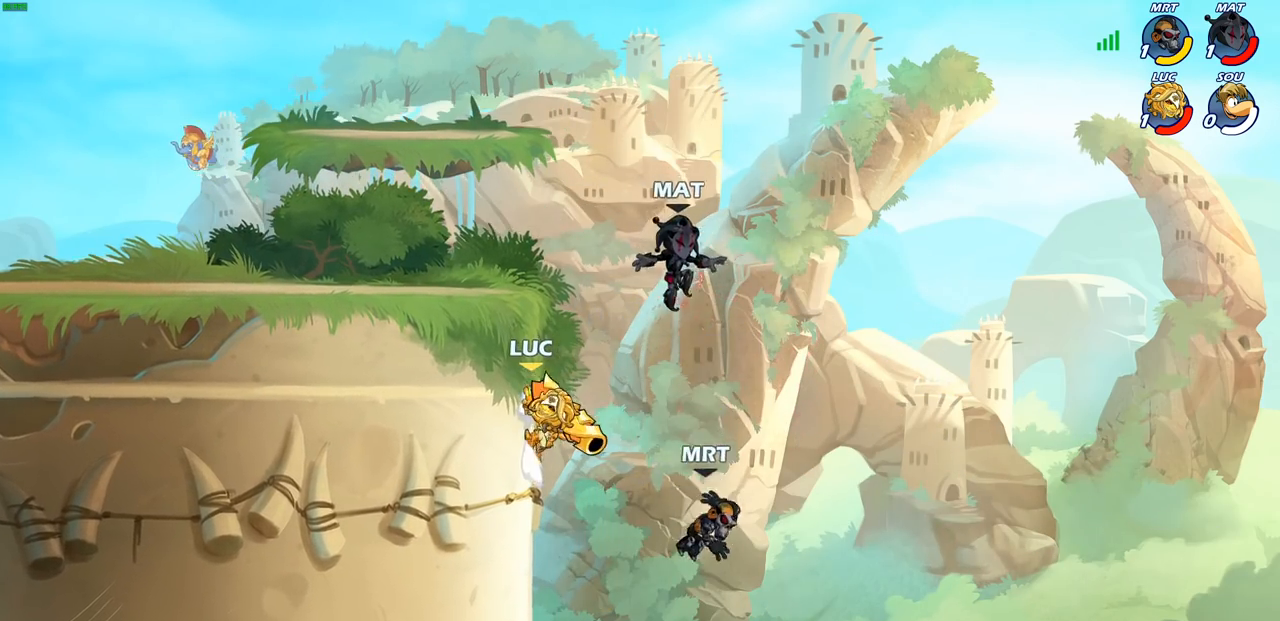
{"buttons": [], "left_stick": "center", "right_stick": "center", "events": [[33, "left_stick", "right"], [67, "CROSS", "down"], [150, "left_stick", "down-left"], [167, "CROSS", "up"], [217, "right_stick", "right"], [233, "SQUARE", "down"], [317, "SQUARE", "up"], [317, "right_stick", "center"], [383, "left_stick", "center"]]}
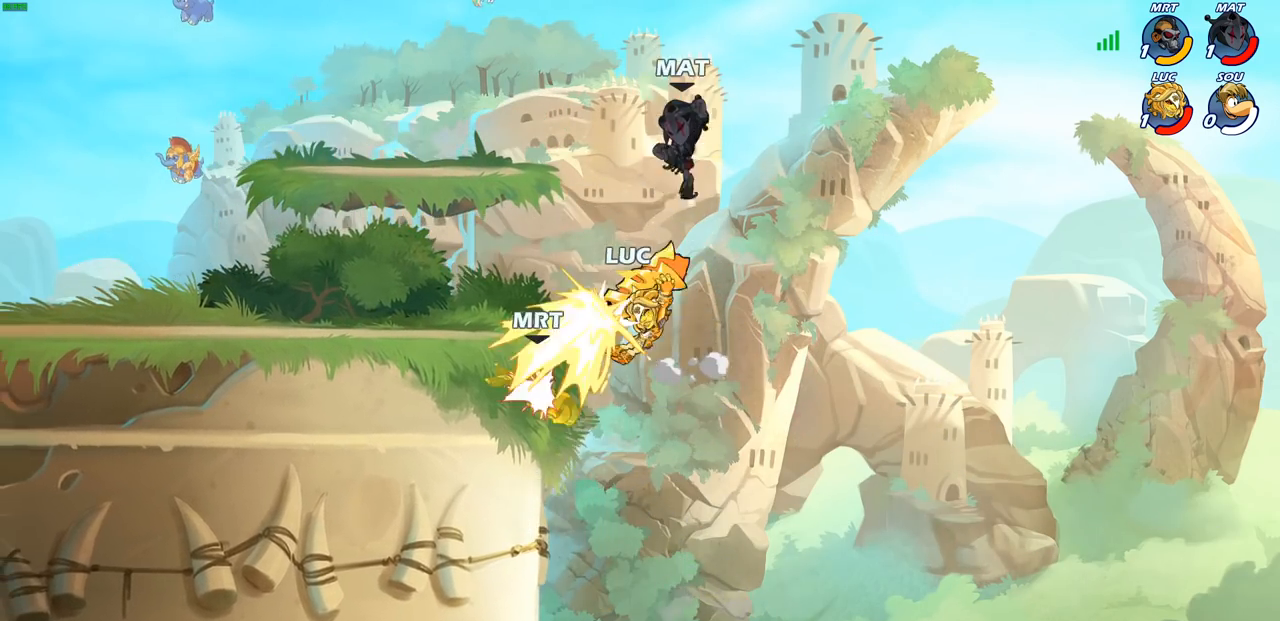
{"buttons": ["CROSS"], "left_stick": "up", "right_stick": "center", "events": [[67, "left_stick", "up-right"], [133, "left_stick", "up-left"], [233, "left_stick", "left"], [483, "CROSS", "down"], [500, "left_stick", "up"]]}
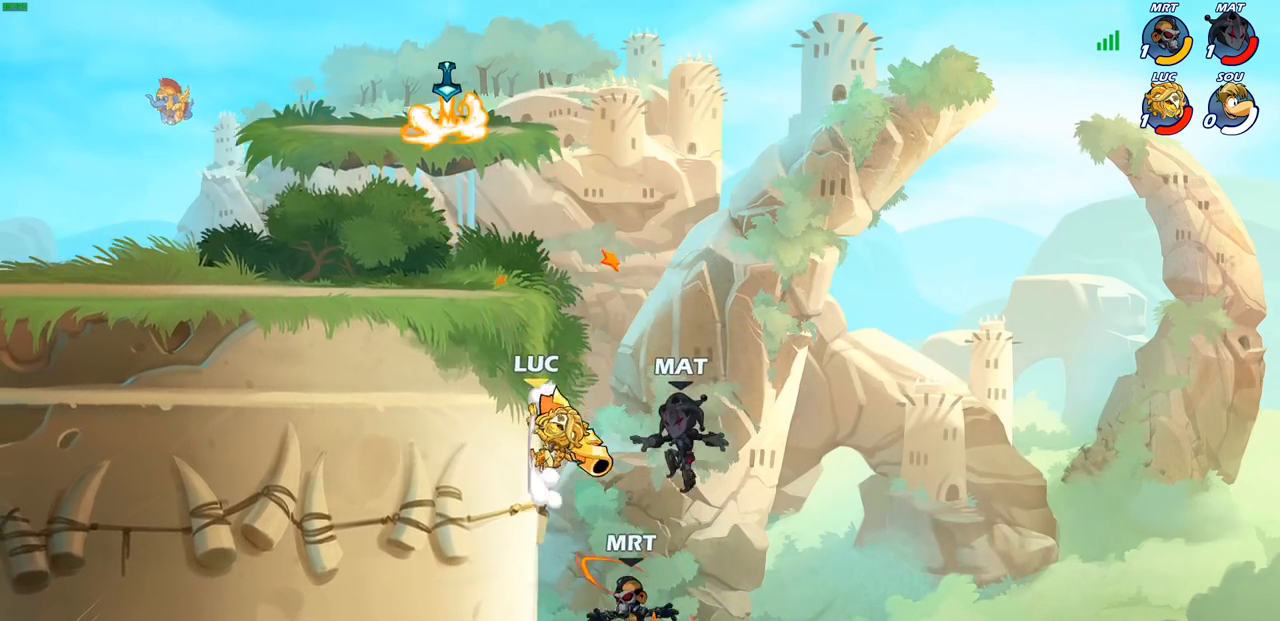
{"buttons": [], "left_stick": "center", "right_stick": "center", "events": [[83, "CROSS", "up"], [83, "left_stick", "down-left"], [117, "CIRCLE", "down"], [350, "CIRCLE", "up"], [500, "left_stick", "center"]]}
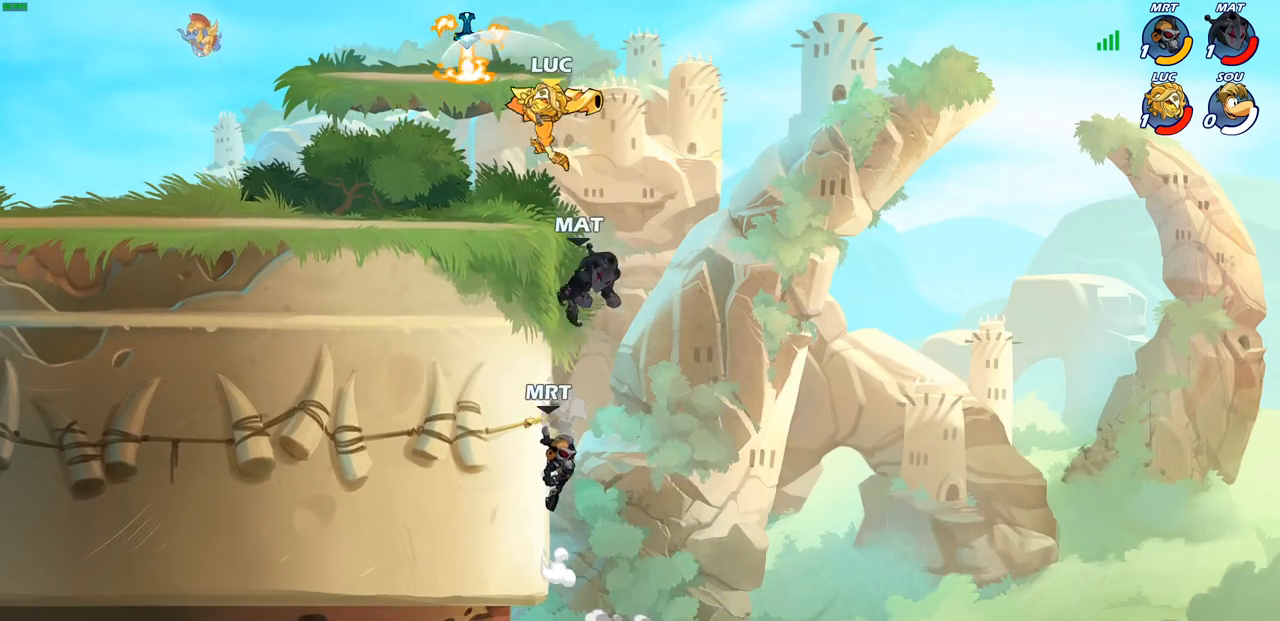
{"buttons": ["CIRCLE"], "left_stick": "down-left", "right_stick": "center", "events": [[233, "left_stick", "left"], [300, "left_stick", "down-left"], [333, "CROSS", "down"], [400, "CIRCLE", "down"], [417, "CROSS", "up"]]}
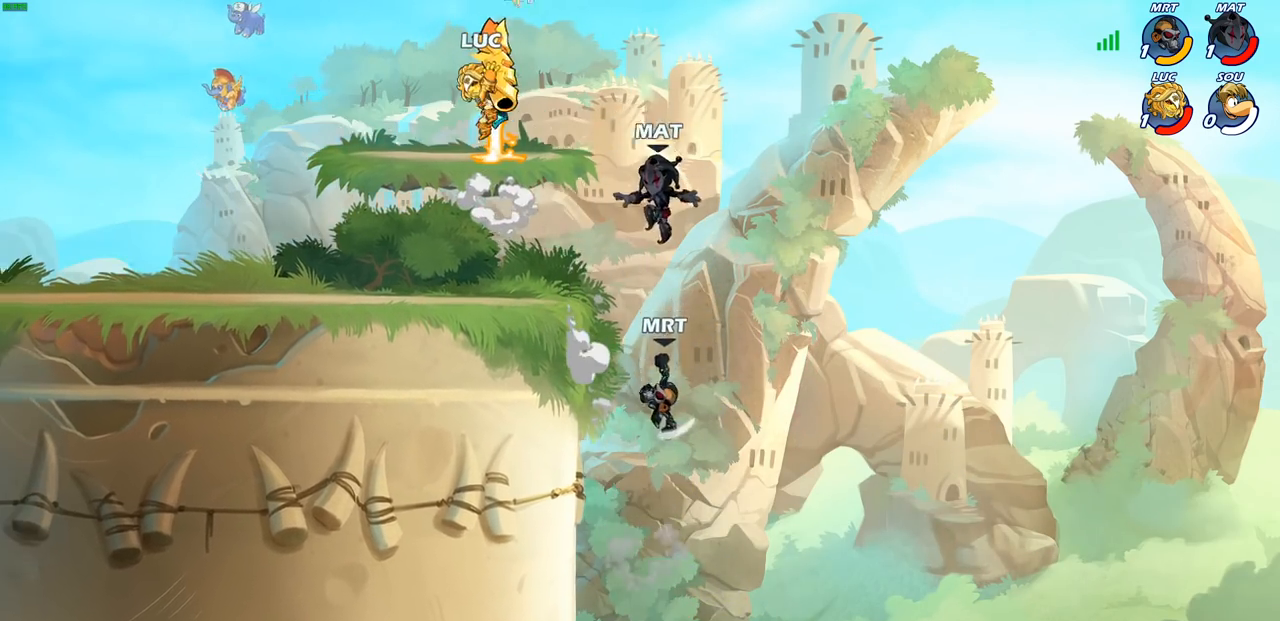
{"buttons": [], "left_stick": "left", "right_stick": "center", "events": [[133, "CIRCLE", "up"], [233, "CIRCLE", "down"], [267, "CIRCLE", "up"], [417, "left_stick", "left"]]}
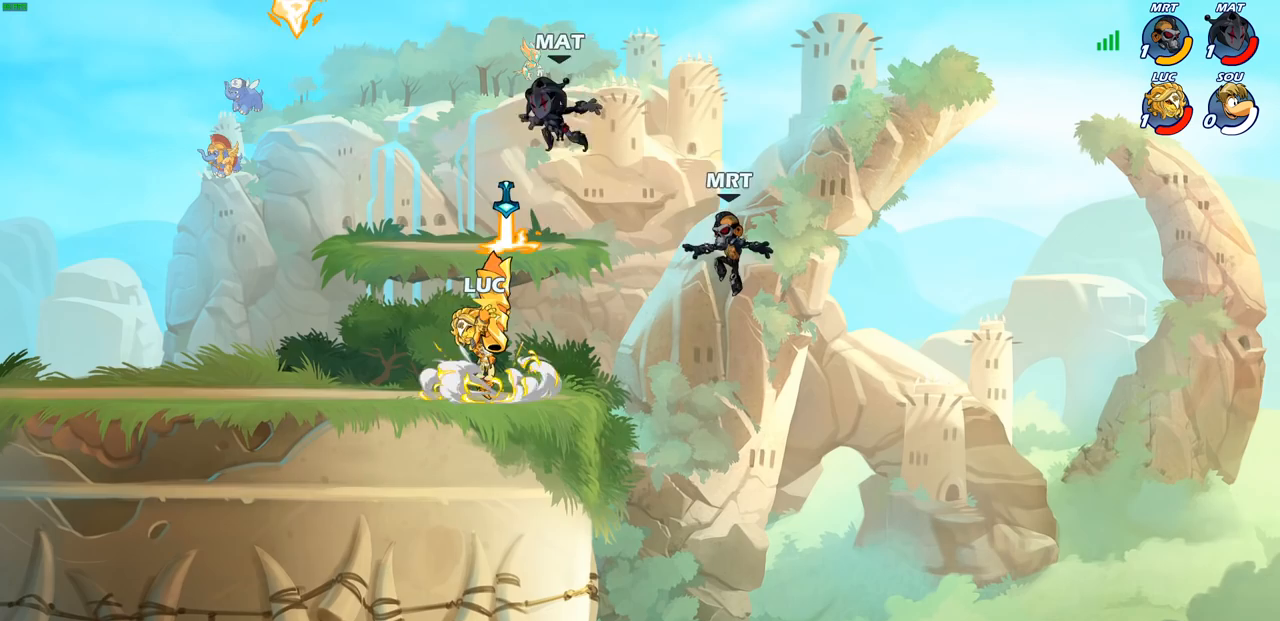
{"buttons": [], "left_stick": "right", "right_stick": "center", "events": [[500, "left_stick", "right"]]}
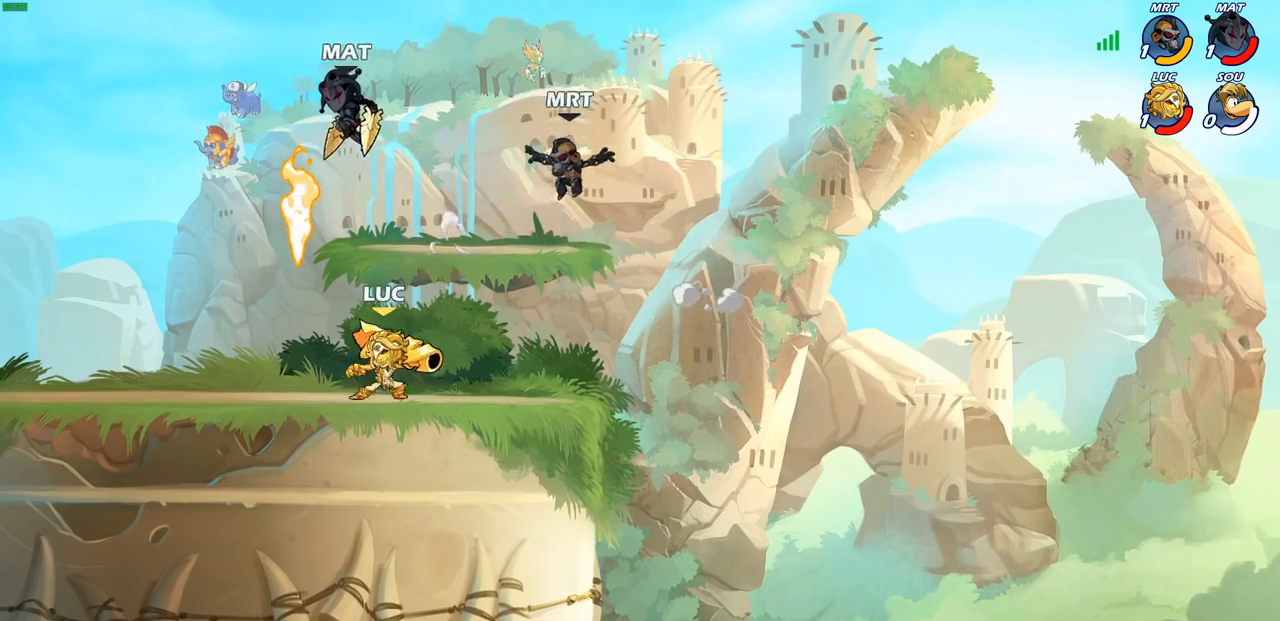
{"buttons": [], "left_stick": "left", "right_stick": "center", "events": [[50, "CIRCLE", "down"], [67, "left_stick", "center"], [117, "CIRCLE", "up"], [500, "left_stick", "left"]]}
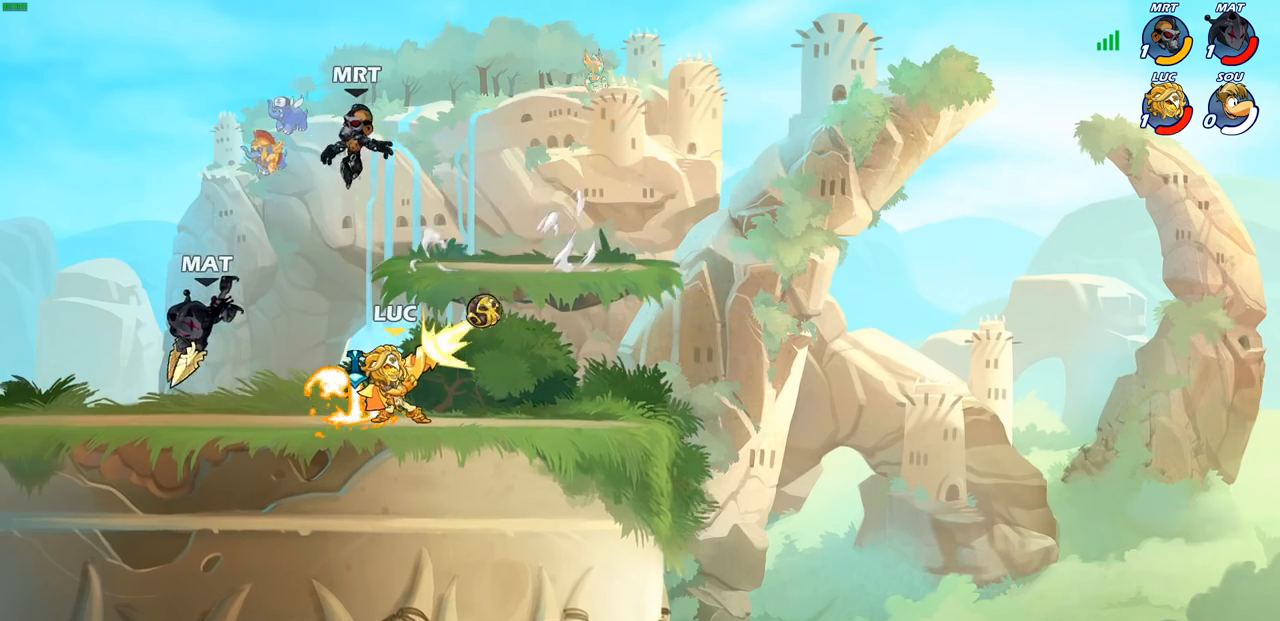
{"buttons": ["R2"], "left_stick": "right", "right_stick": "center", "events": [[117, "left_stick", "center"], [167, "left_stick", "right"], [500, "R2", "down"]]}
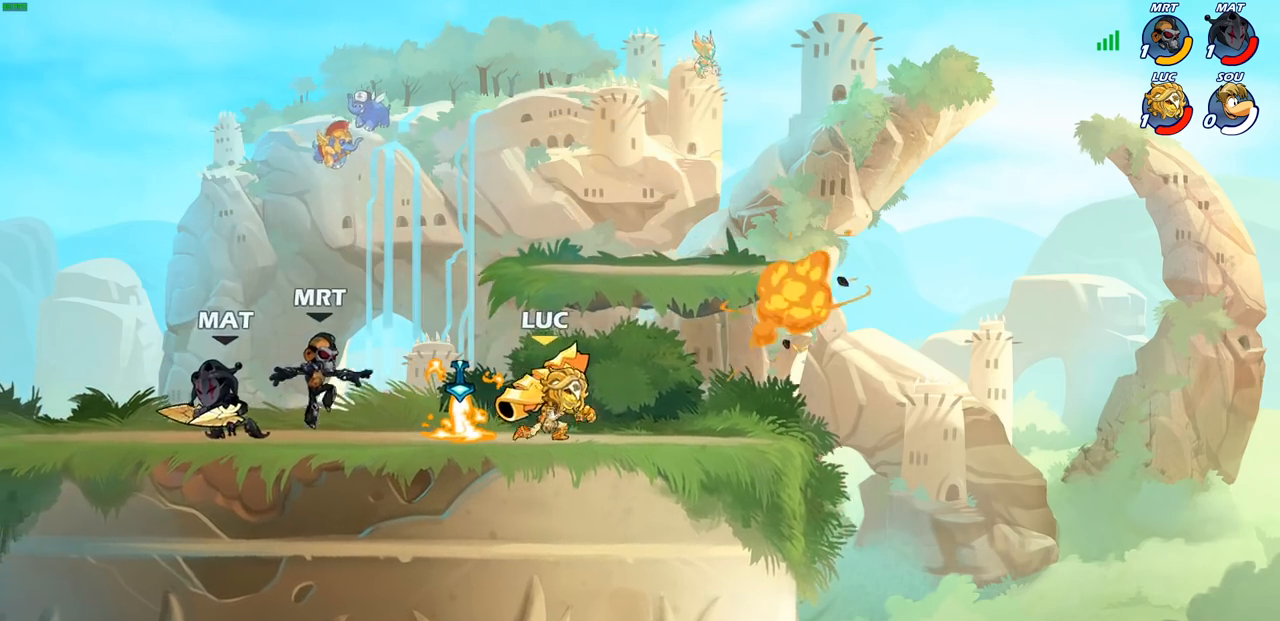
{"buttons": ["SQUARE"], "left_stick": "down-left", "right_stick": "center", "events": [[150, "R2", "up"], [167, "left_stick", "up-left"], [400, "left_stick", "down-left"], [500, "SQUARE", "down"]]}
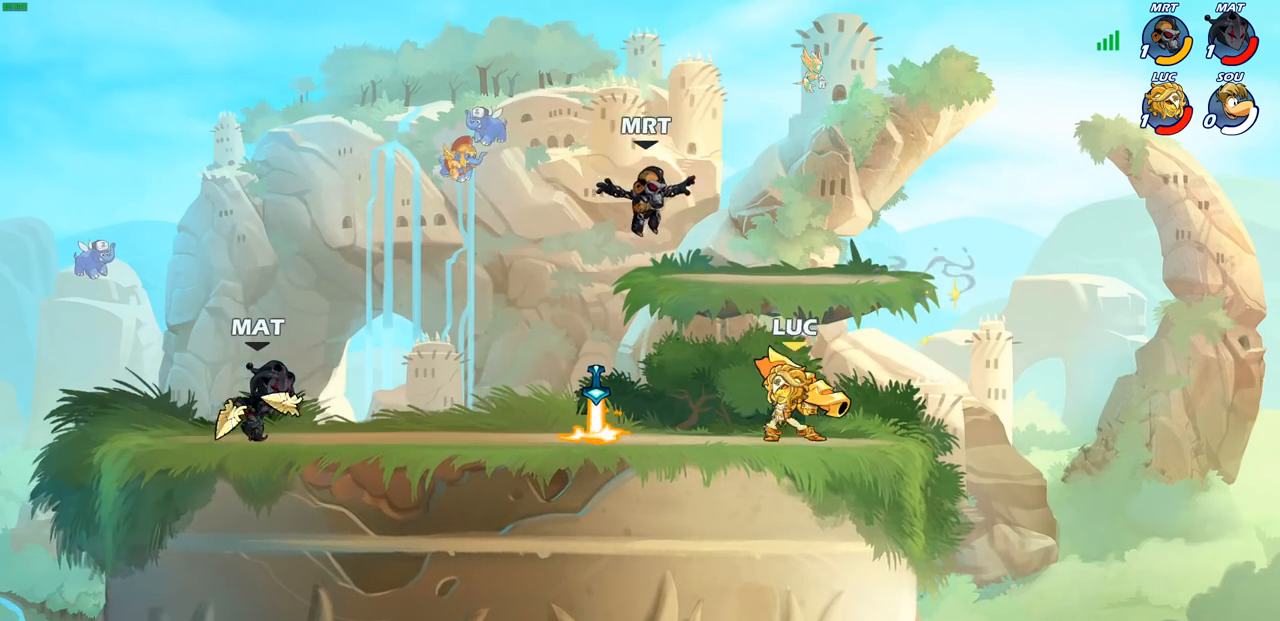
{"buttons": [], "left_stick": "right", "right_stick": "center", "events": [[67, "SQUARE", "up"], [67, "left_stick", "center"], [433, "left_stick", "right"]]}
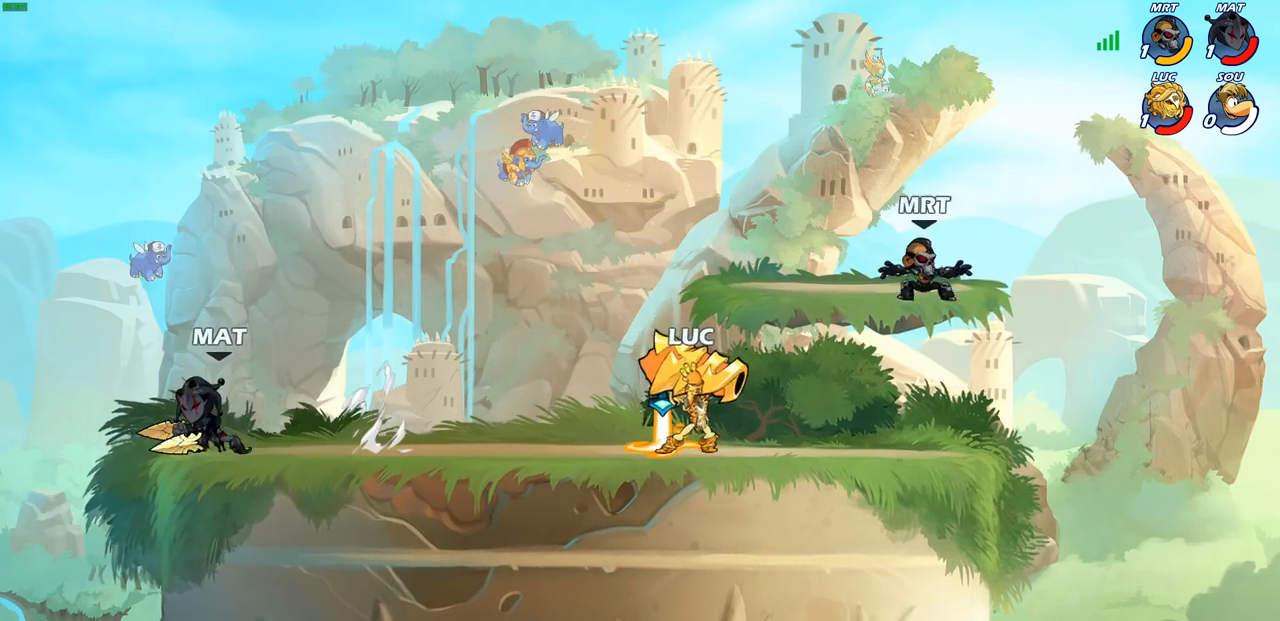
{"buttons": [], "left_stick": "left", "right_stick": "center", "events": [[100, "left_stick", "up-left"], [133, "CROSS", "down"], [200, "left_stick", "left"], [300, "CROSS", "up"]]}
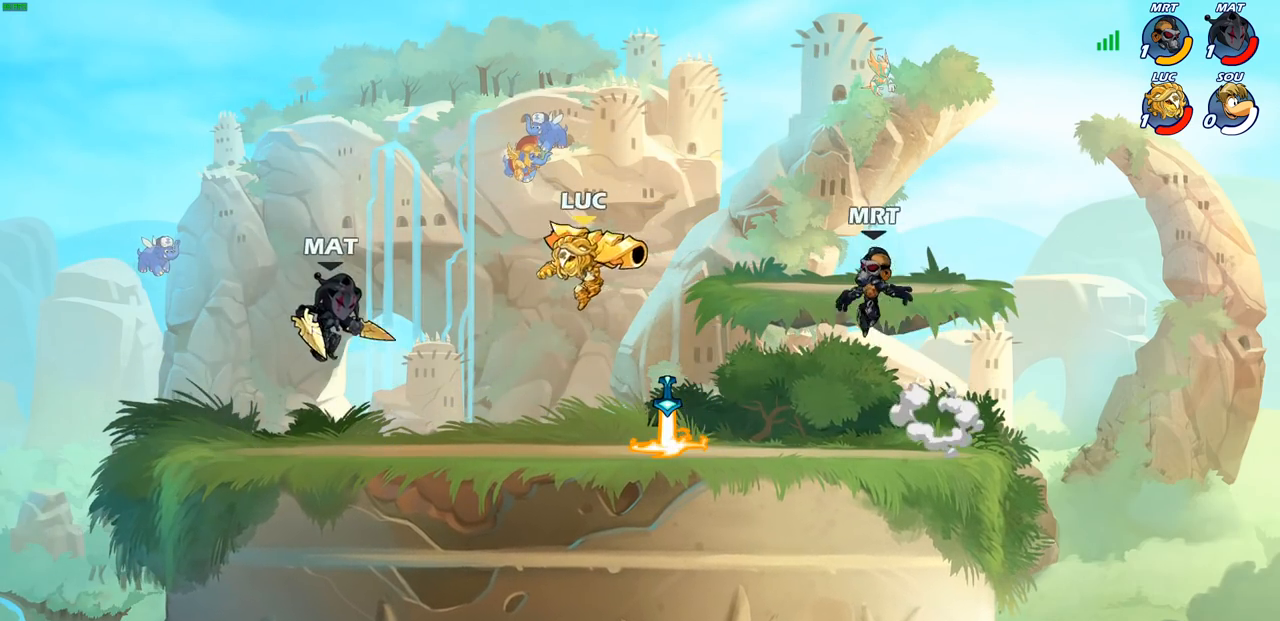
{"buttons": [], "left_stick": "center", "right_stick": "center", "events": [[17, "SQUARE", "down"], [17, "right_stick", "up-right"], [67, "right_stick", "center"], [83, "SQUARE", "up"], [200, "left_stick", "center"]]}
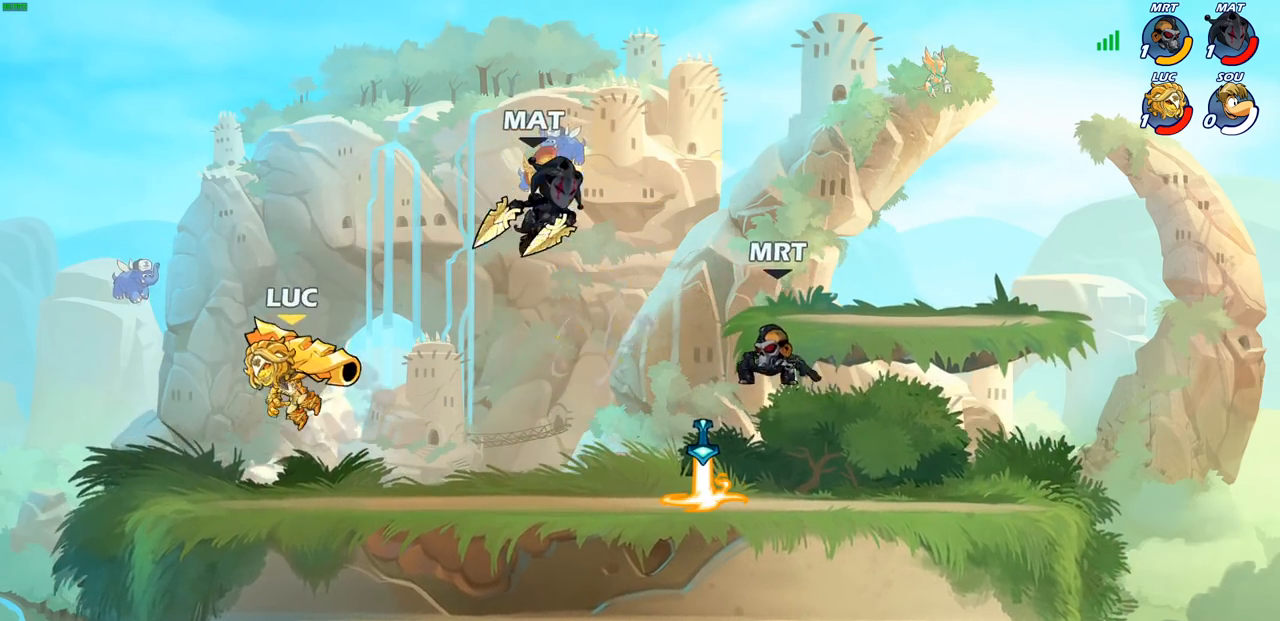
{"buttons": [], "left_stick": "down-right", "right_stick": "center", "events": [[33, "left_stick", "right"], [150, "left_stick", "up-right"], [183, "CROSS", "down"], [317, "CROSS", "up"], [433, "left_stick", "down-right"]]}
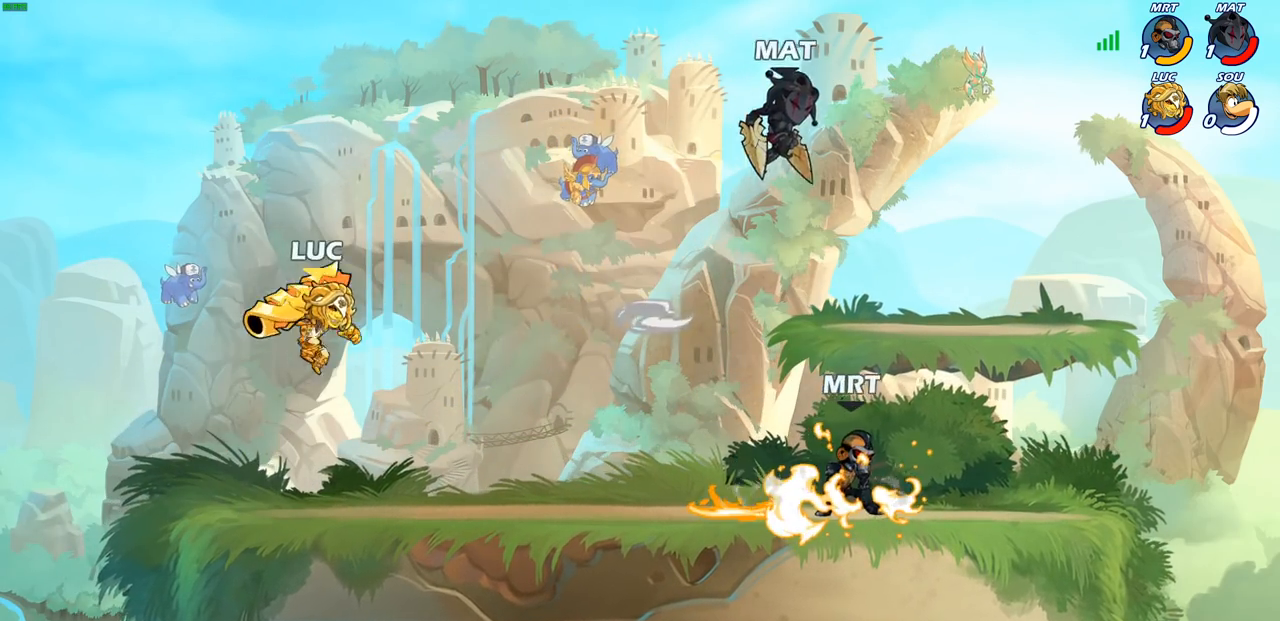
{"buttons": [], "left_stick": "up-right", "right_stick": "center", "events": [[150, "left_stick", "down-left"], [233, "left_stick", "left"], [383, "left_stick", "up-right"]]}